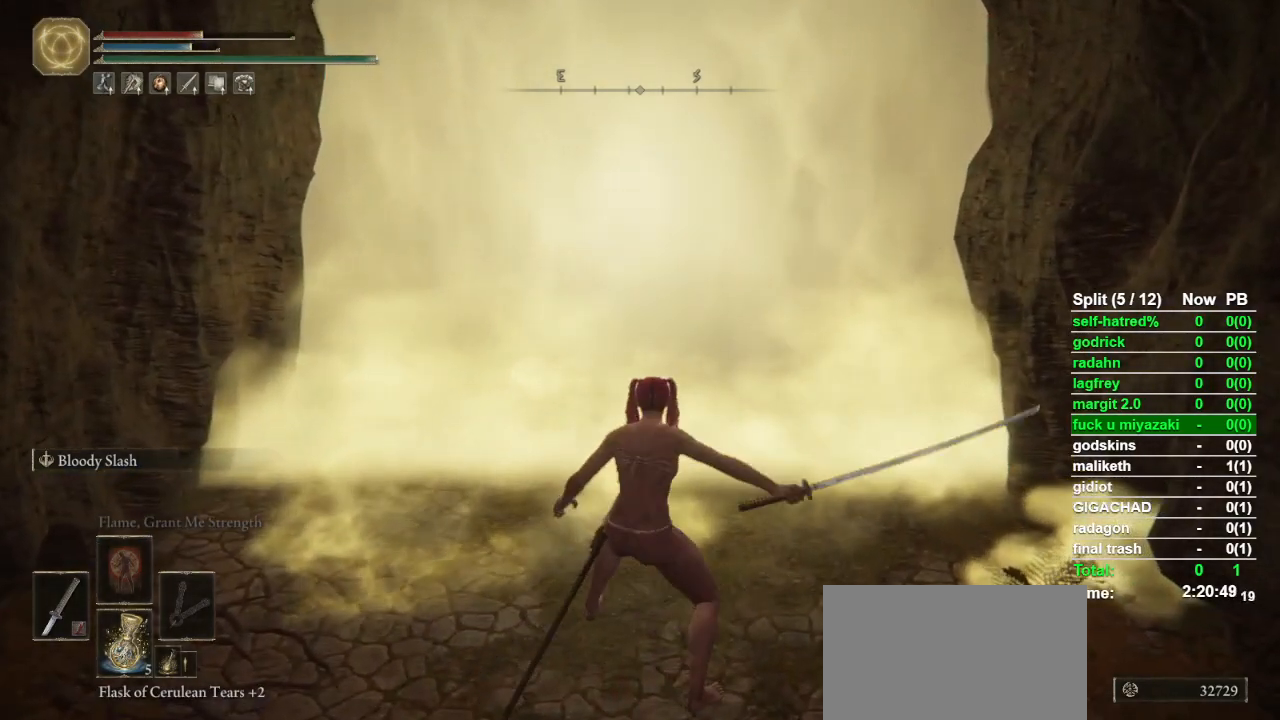
Gameplay with a controller (PlayStation layout); each line is a JSON object with the inputs held at the frame after it. "events" lists button and stick changes between this image and that frame as [ms after this image, input, new state], when the widget could be followed in between. Not read: TOUCHPAD.
{"buttons": [], "left_stick": "down", "right_stick": "center", "events": [[33, "L2", "up"], [333, "left_stick", "down"]]}
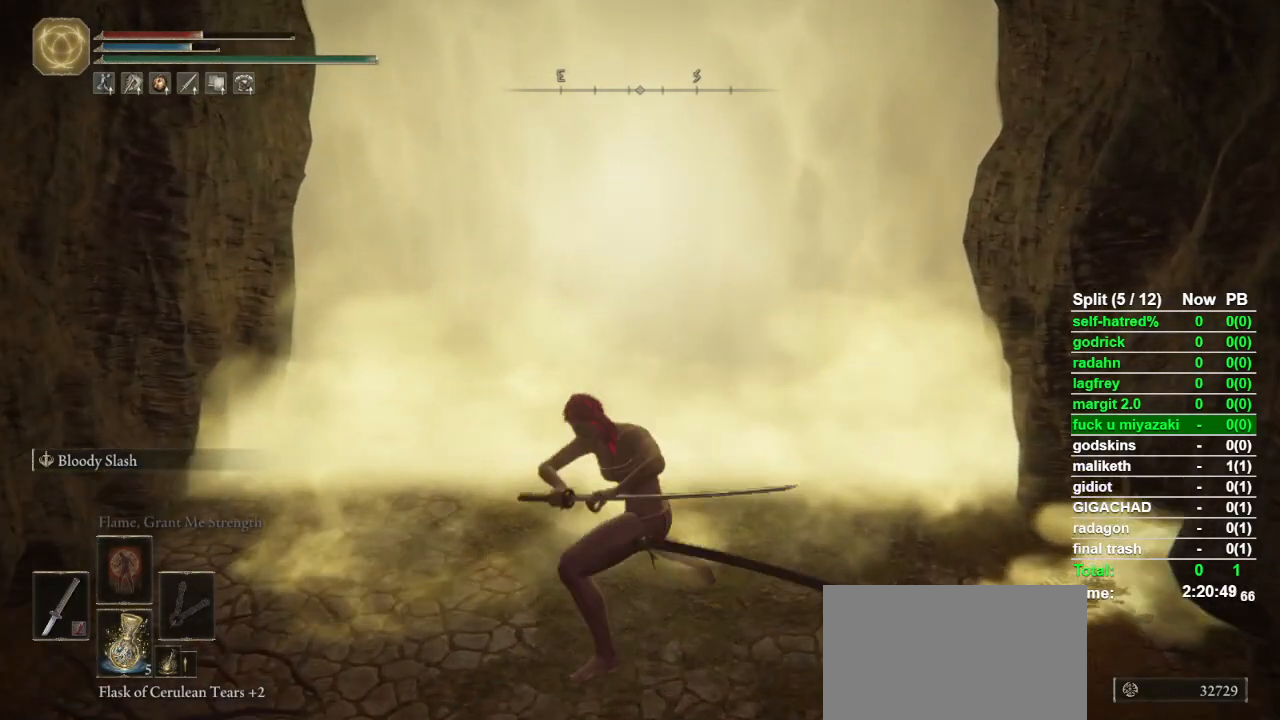
{"buttons": [], "left_stick": "down", "right_stick": "center", "events": []}
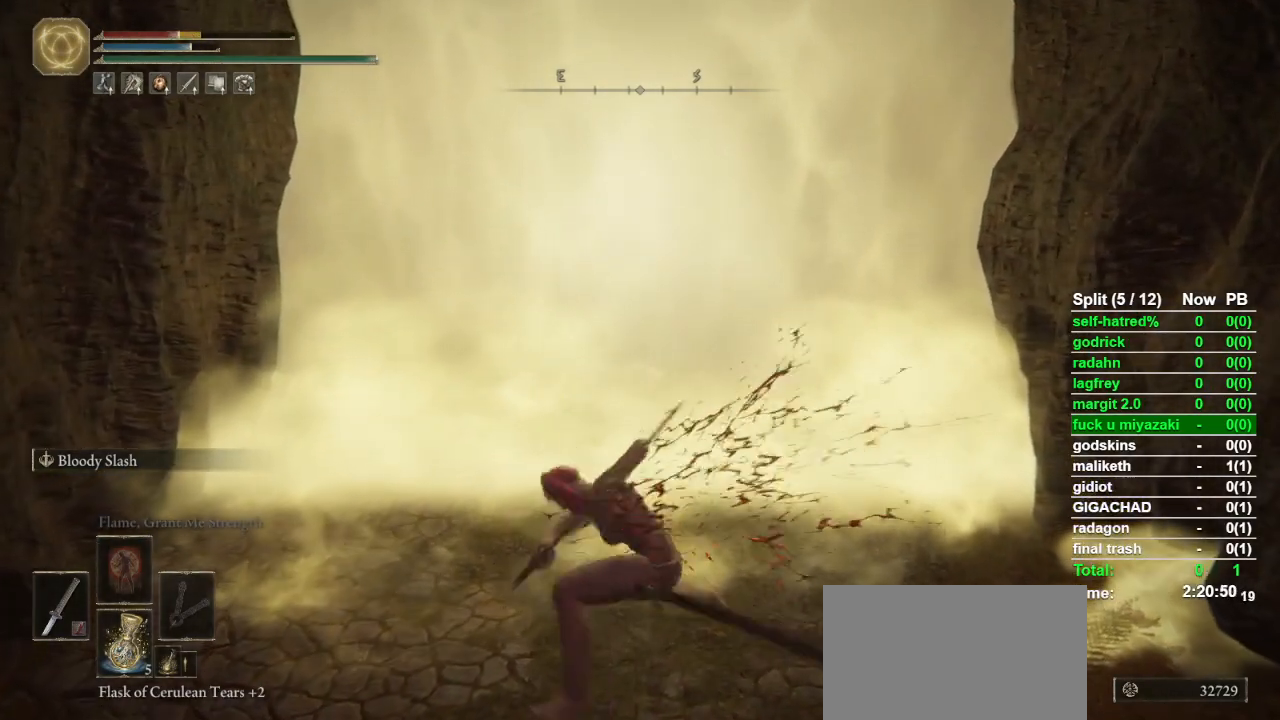
{"buttons": [], "left_stick": "center", "right_stick": "center", "events": [[333, "left_stick", "center"]]}
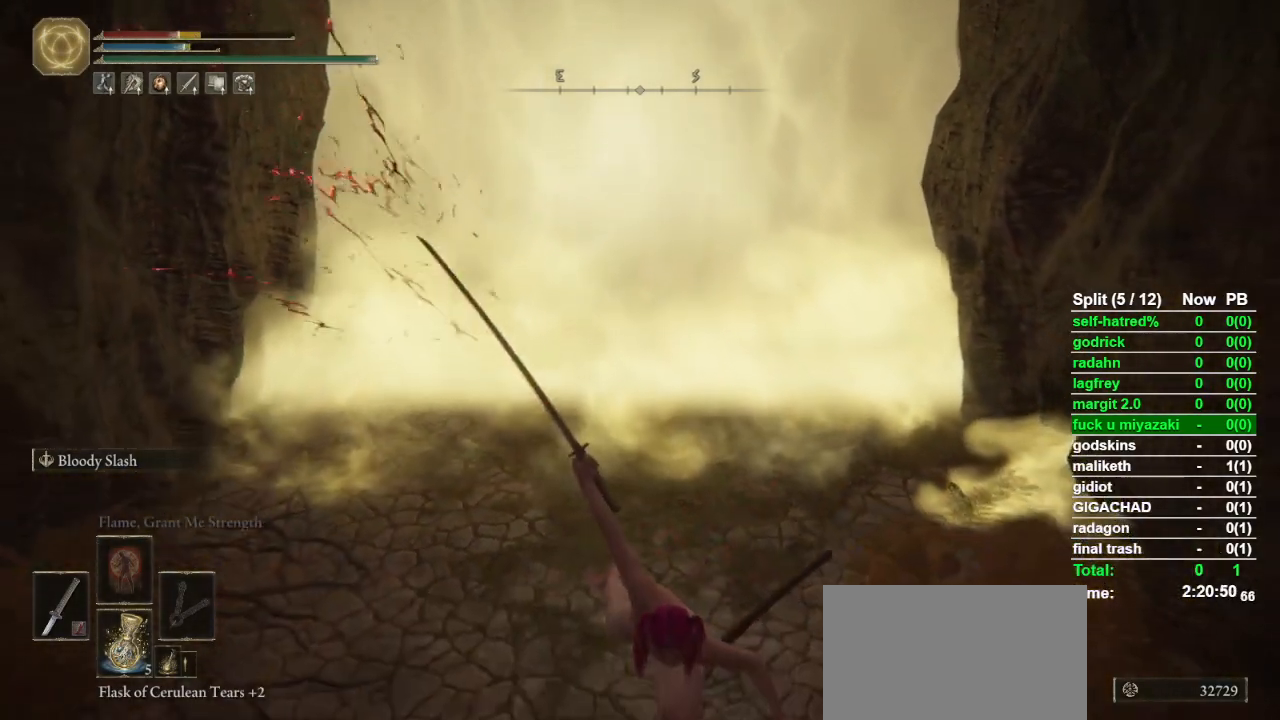
{"buttons": ["L2"], "left_stick": "center", "right_stick": "center", "events": [[433, "L2", "down"]]}
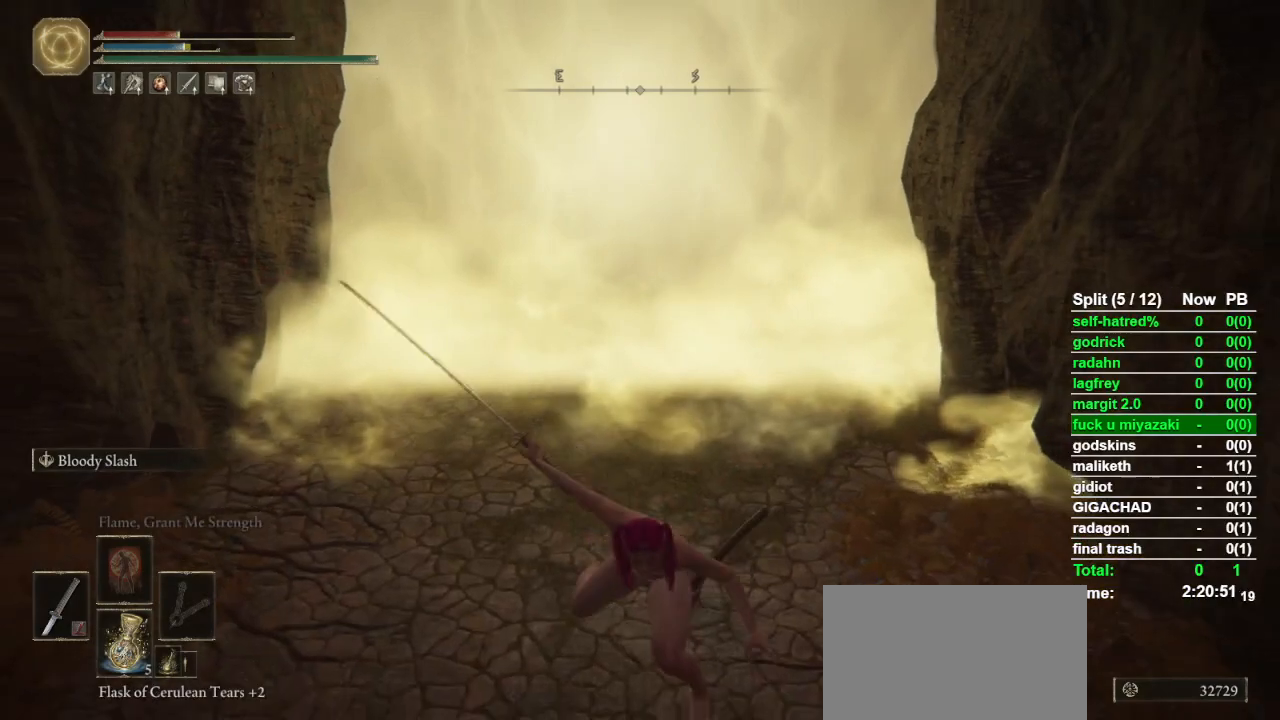
{"buttons": [], "left_stick": "center", "right_stick": "center", "events": [[233, "L2", "up"]]}
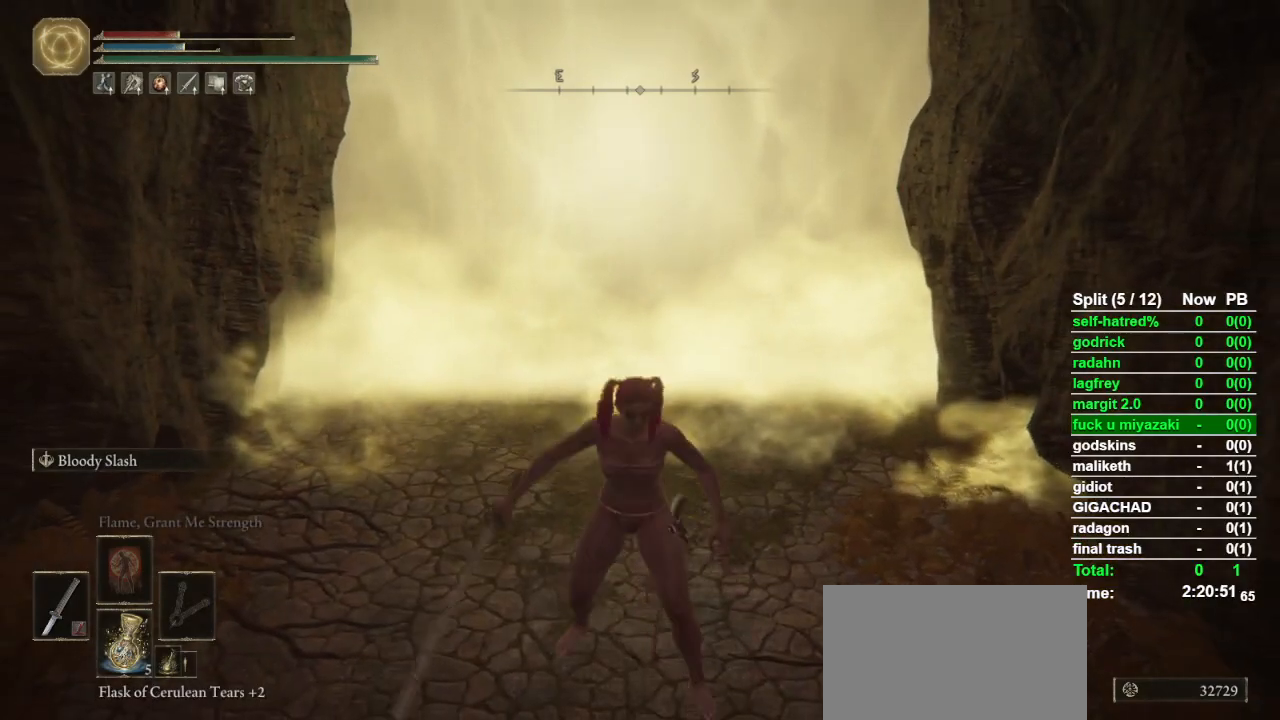
{"buttons": [], "left_stick": "up", "right_stick": "center", "events": [[367, "left_stick", "up"]]}
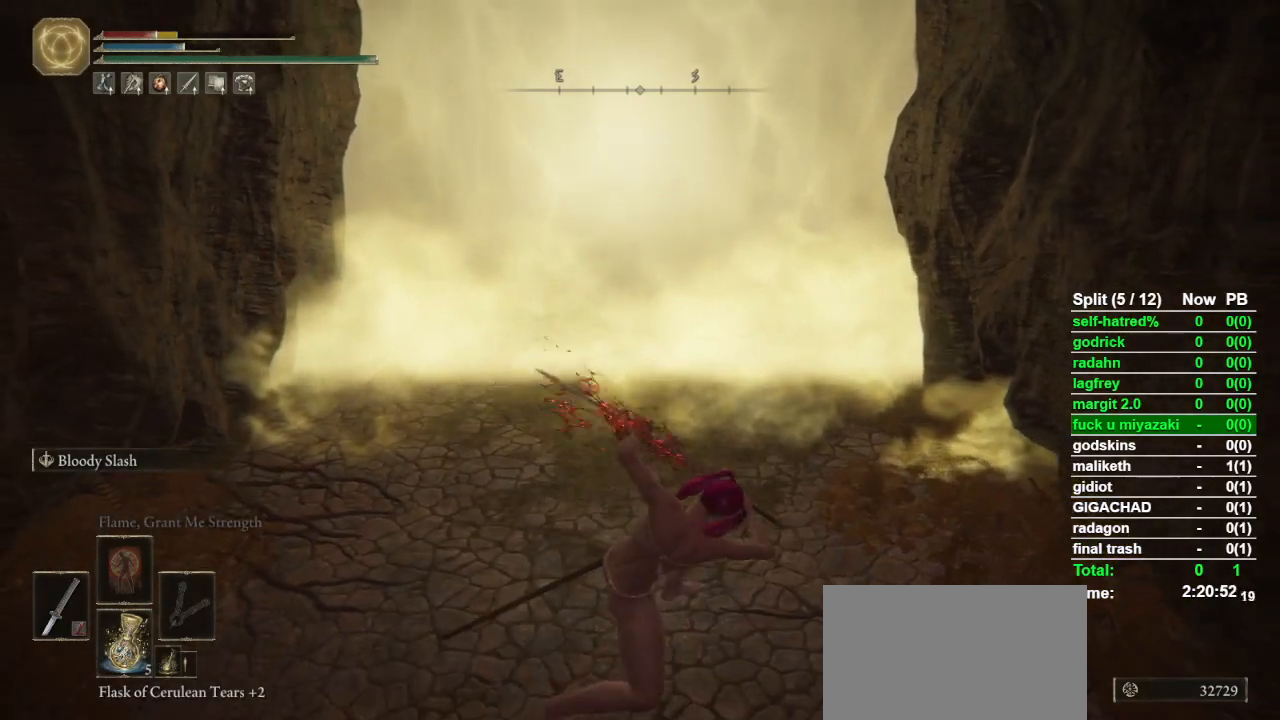
{"buttons": [], "left_stick": "up", "right_stick": "center", "events": []}
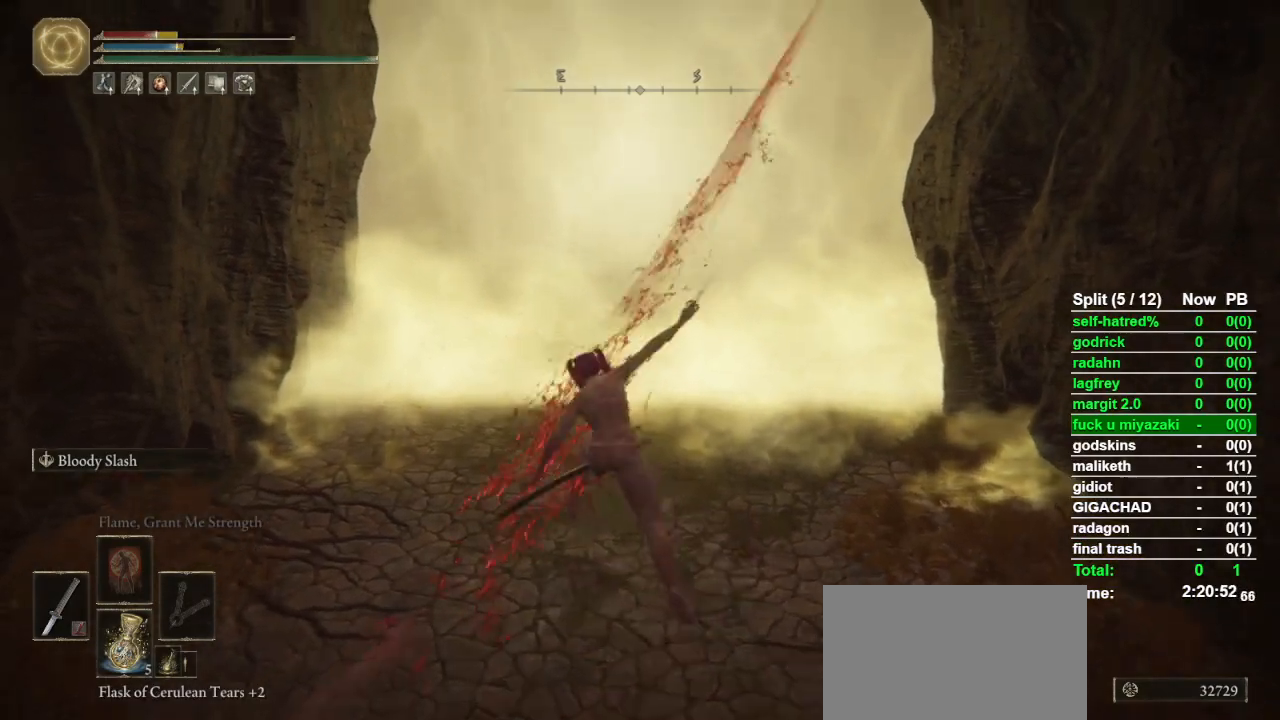
{"buttons": [], "left_stick": "center", "right_stick": "center", "events": [[67, "left_stick", "center"]]}
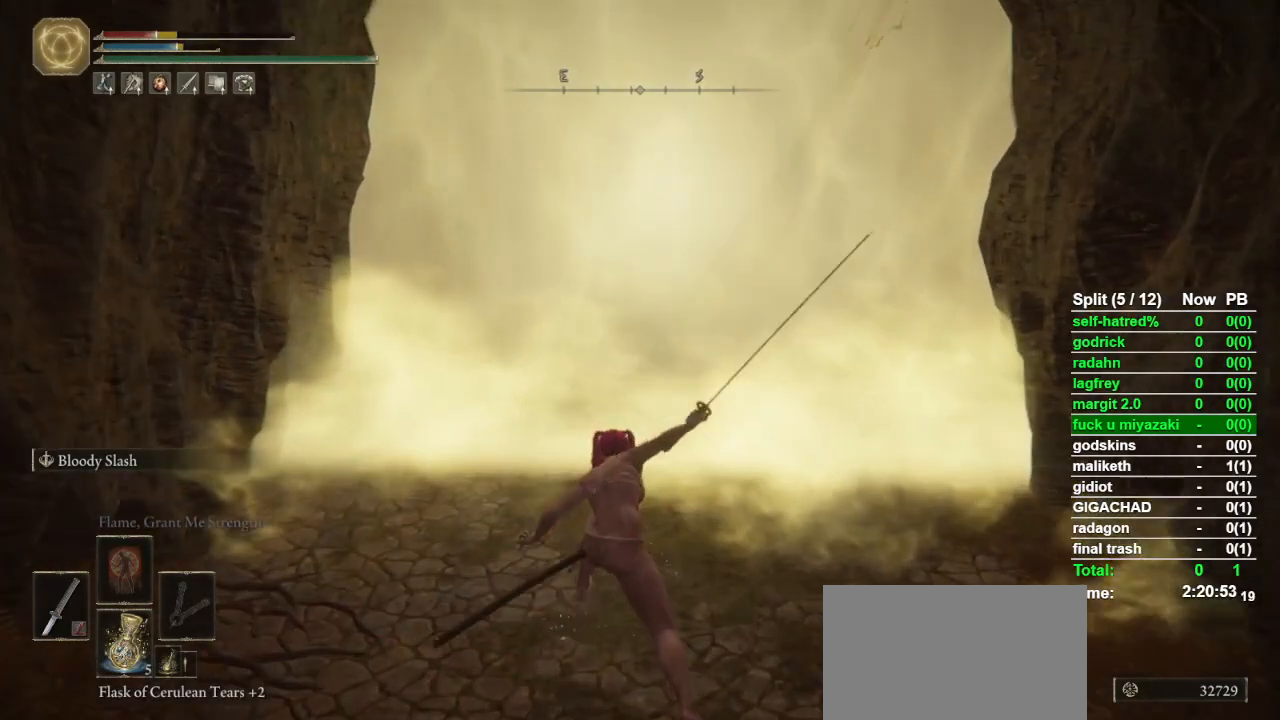
{"buttons": ["L2"], "left_stick": "center", "right_stick": "center", "events": [[233, "L2", "down"]]}
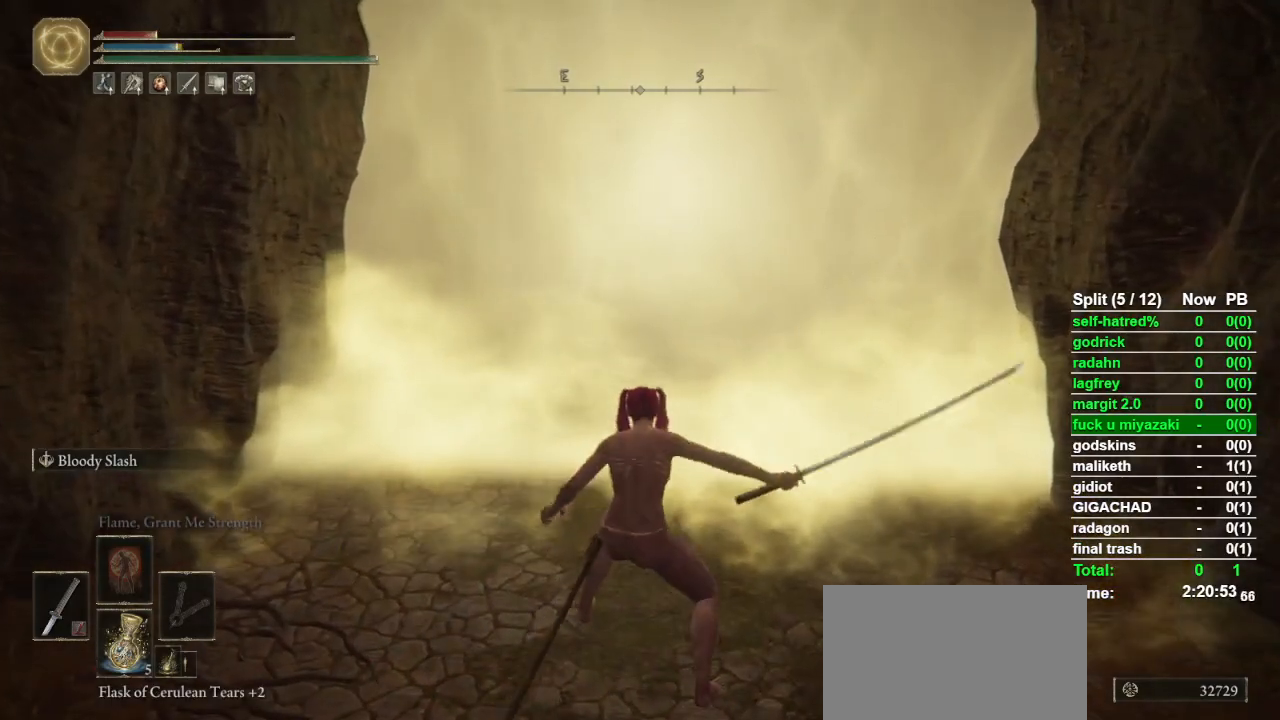
{"buttons": [], "left_stick": "down", "right_stick": "center", "events": [[33, "L2", "up"], [333, "left_stick", "down"]]}
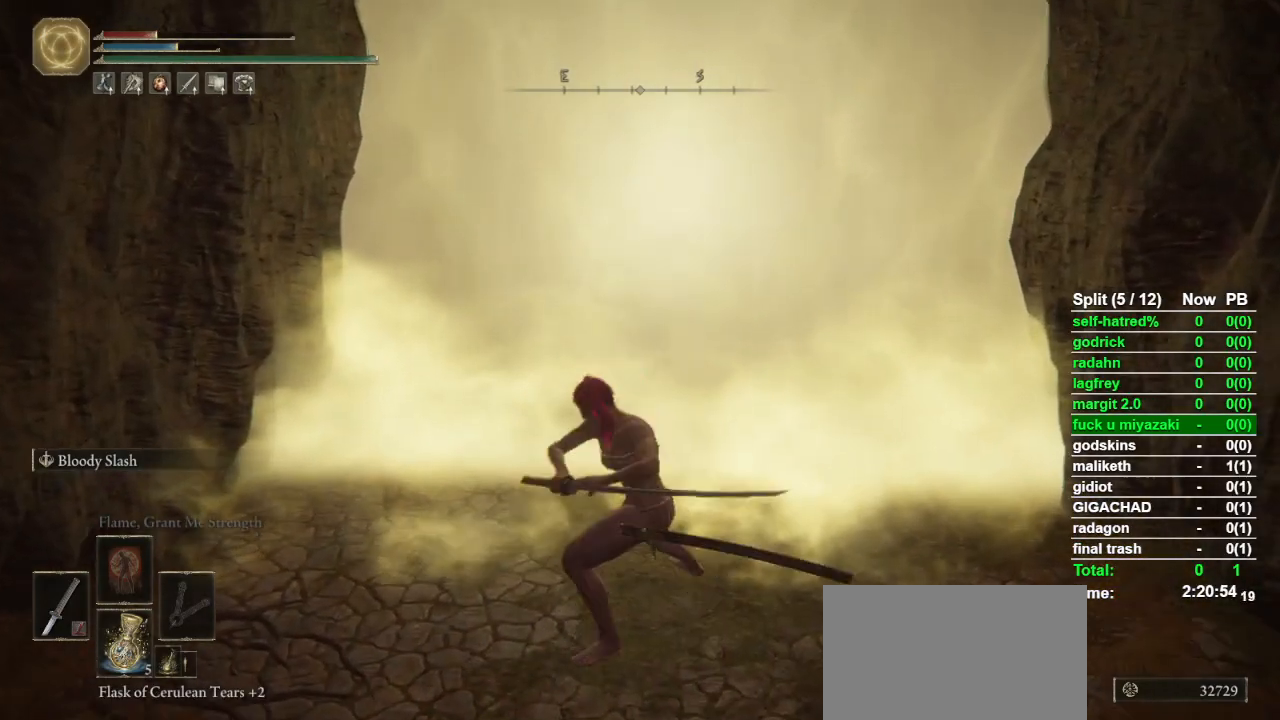
{"buttons": [], "left_stick": "down", "right_stick": "center", "events": []}
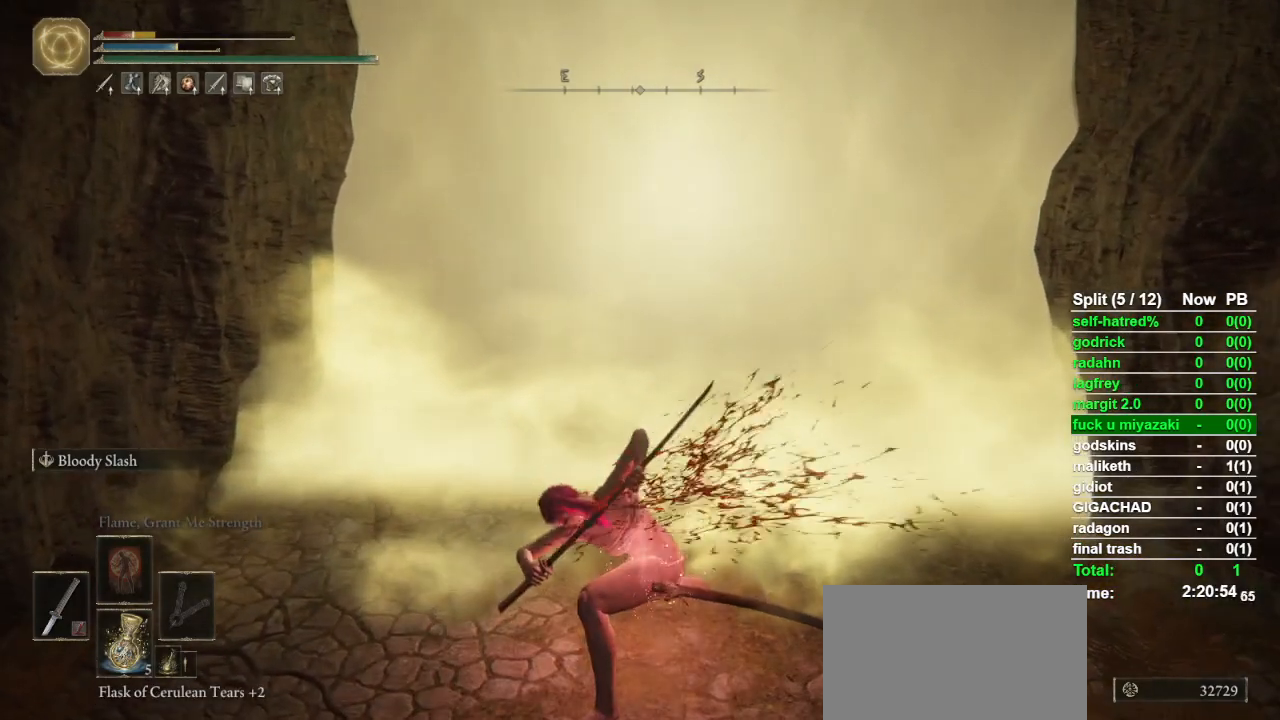
{"buttons": [], "left_stick": "center", "right_stick": "center", "events": [[433, "left_stick", "center"]]}
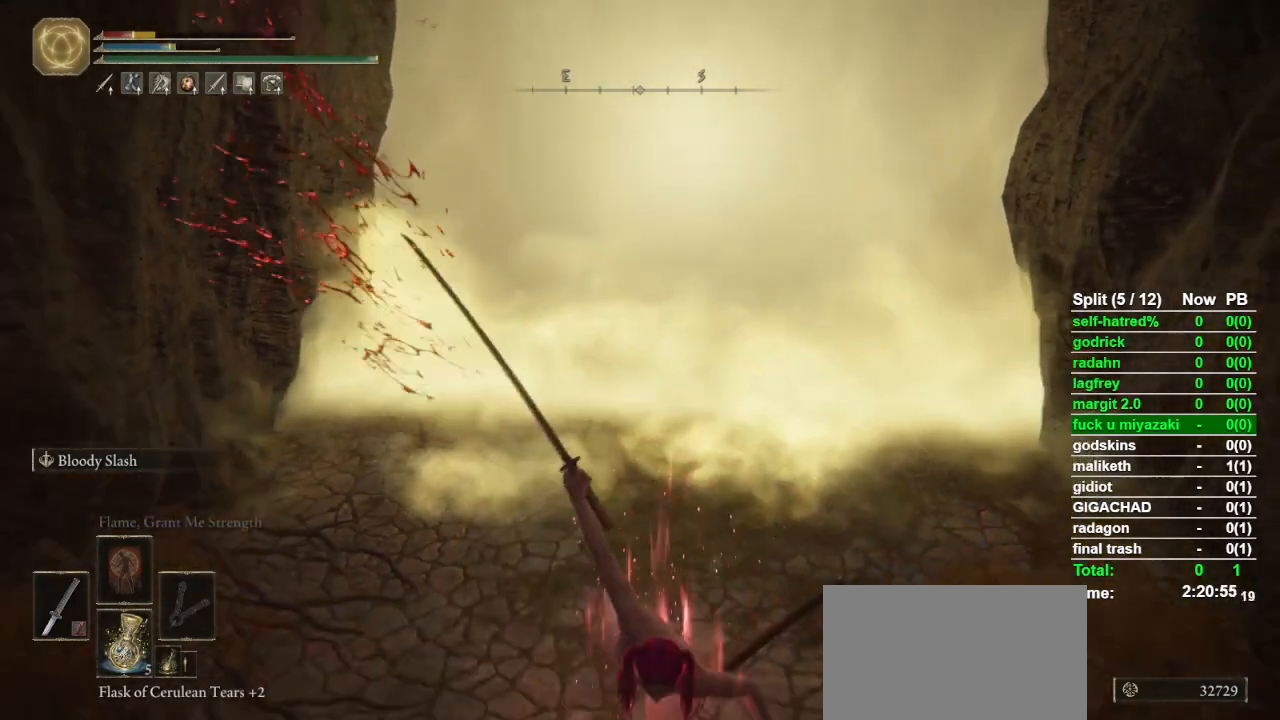
{"buttons": [], "left_stick": "center", "right_stick": "center", "events": [[267, "CROSS", "down"], [400, "CROSS", "up"], [400, "DPAD_DOWN", "down"], [467, "DPAD_DOWN", "up"]]}
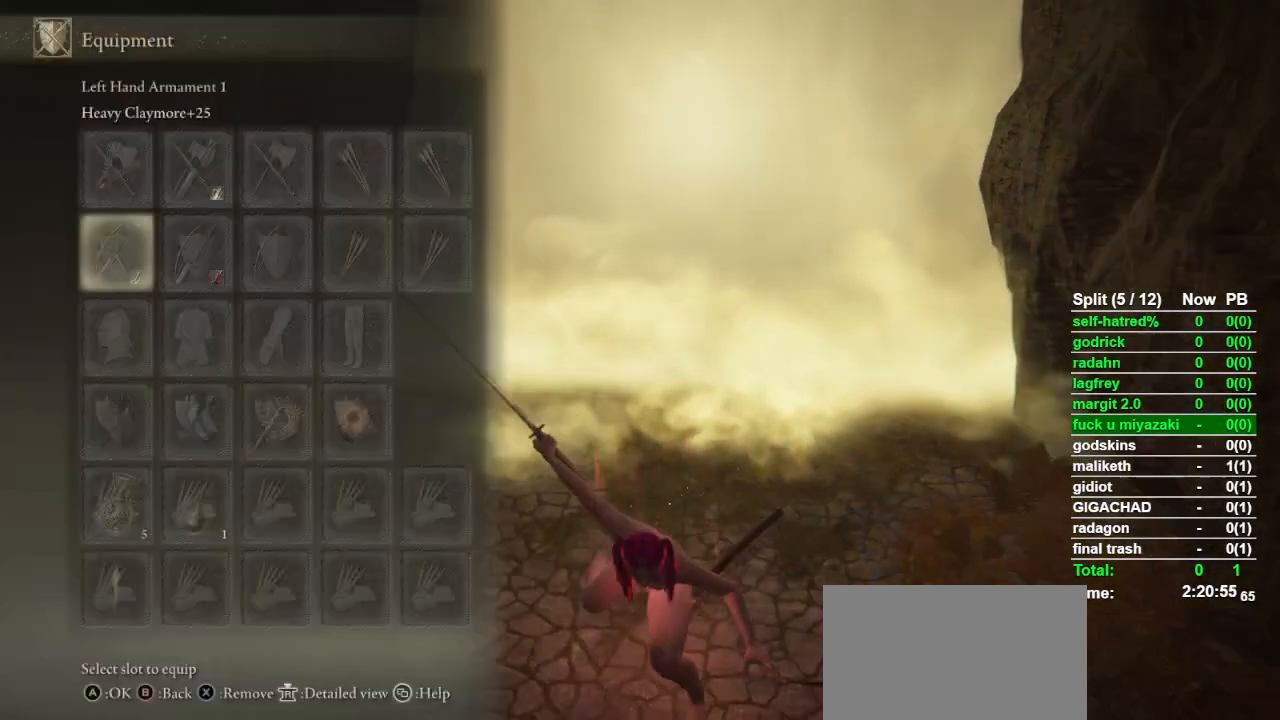
{"buttons": [], "left_stick": "down", "right_stick": "center", "events": [[67, "DPAD_RIGHT", "down"], [167, "DPAD_RIGHT", "up"], [333, "left_stick", "down"]]}
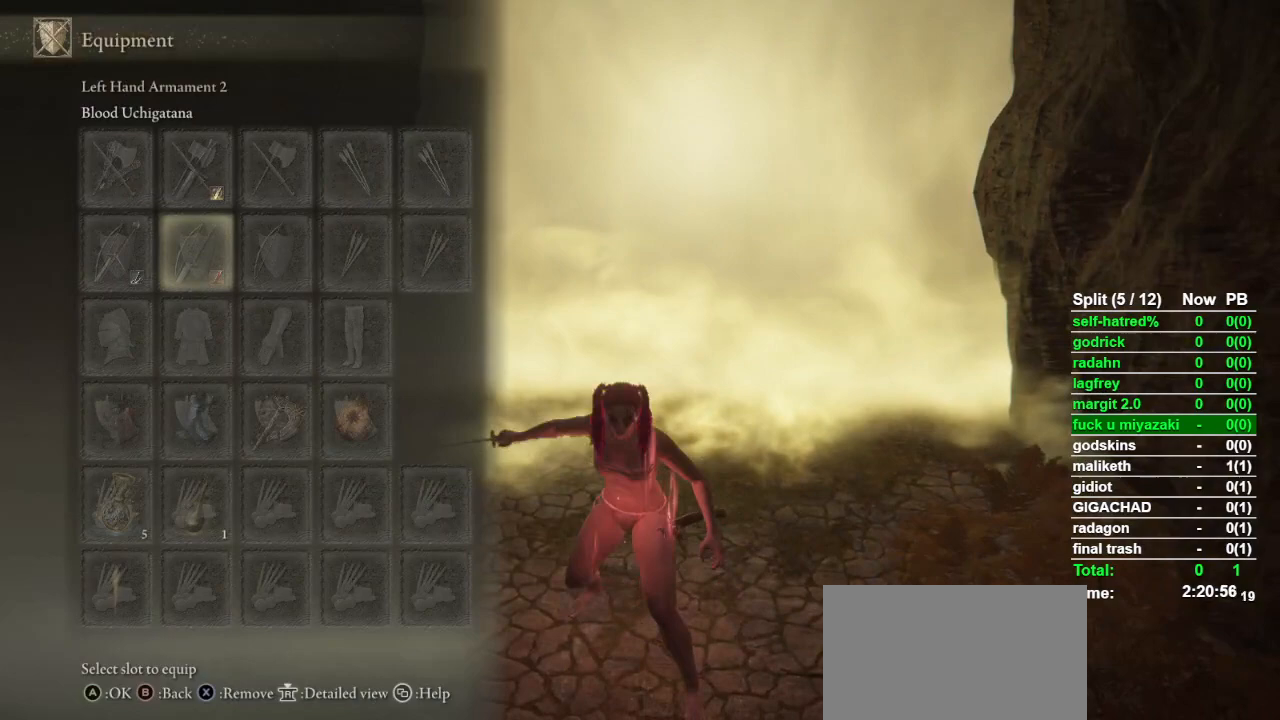
{"buttons": [], "left_stick": "up-right", "right_stick": "center", "events": [[333, "SQUARE", "down"], [400, "SQUARE", "up"], [400, "left_stick", "right"], [467, "left_stick", "up-right"]]}
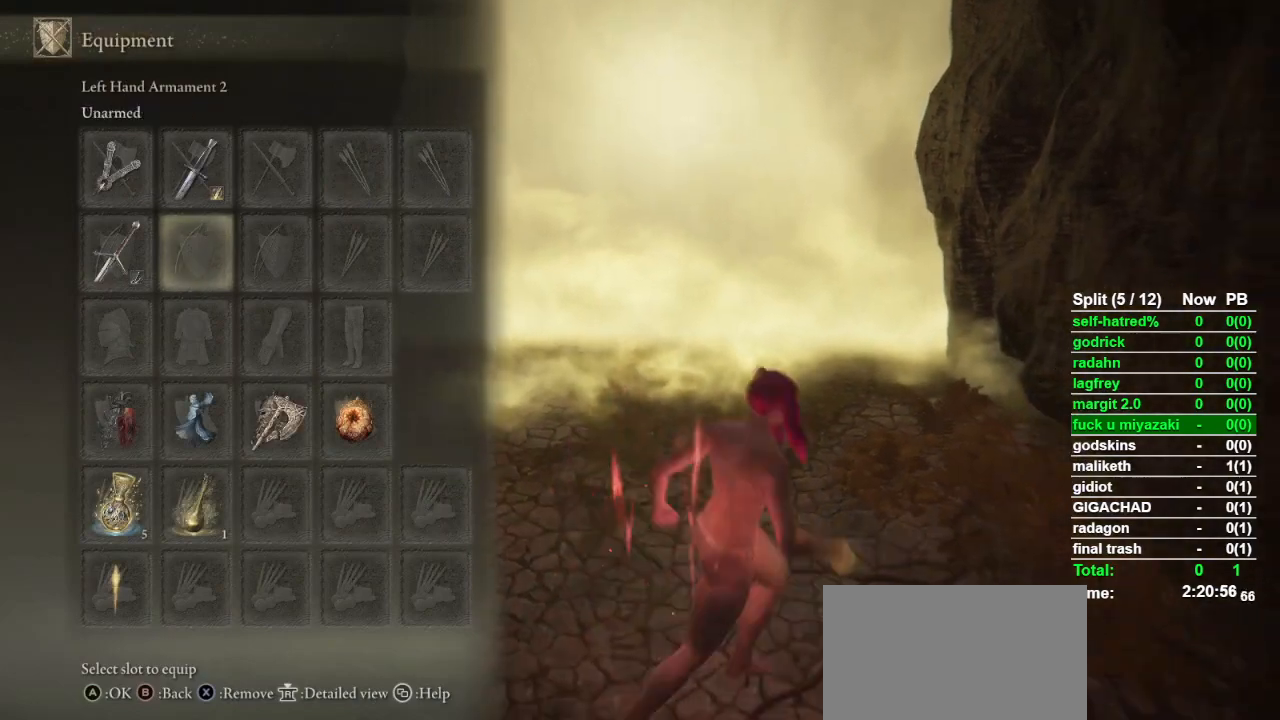
{"buttons": [], "left_stick": "center", "right_stick": "center", "events": [[33, "left_stick", "up"], [133, "left_stick", "center"]]}
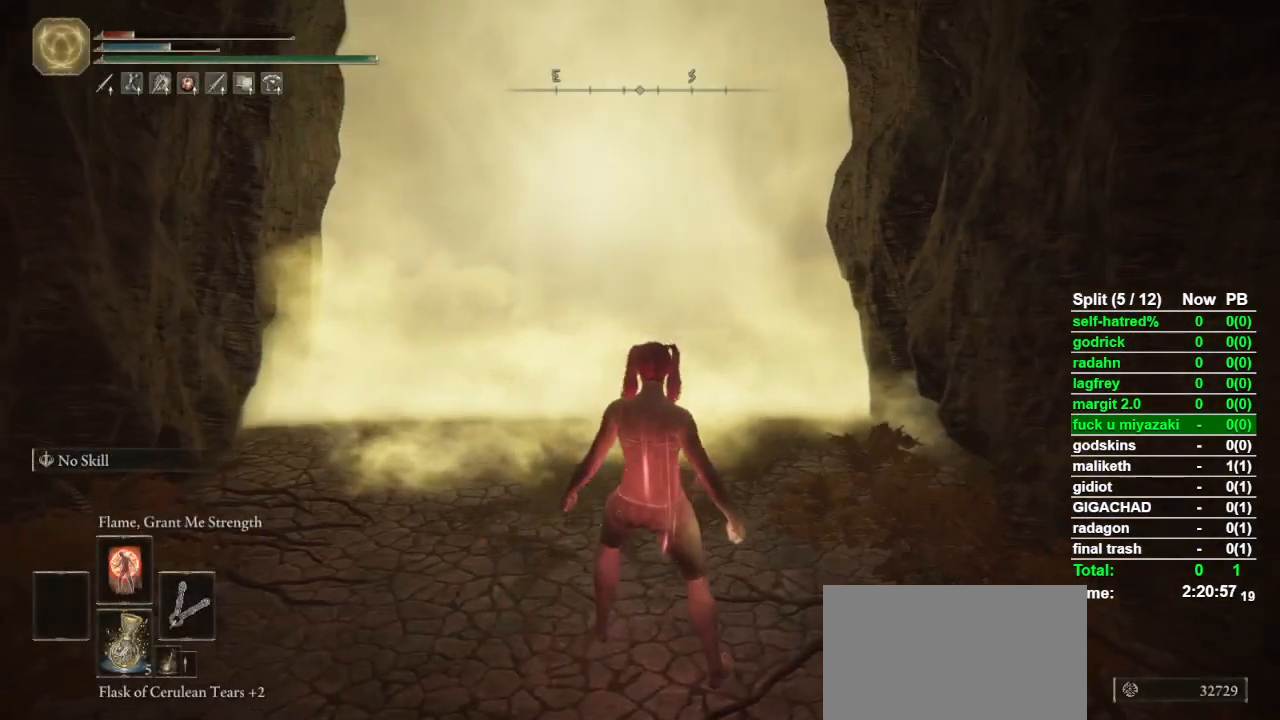
{"buttons": [], "left_stick": "center", "right_stick": "center", "events": [[100, "DPAD_LEFT", "down"], [200, "DPAD_LEFT", "up"]]}
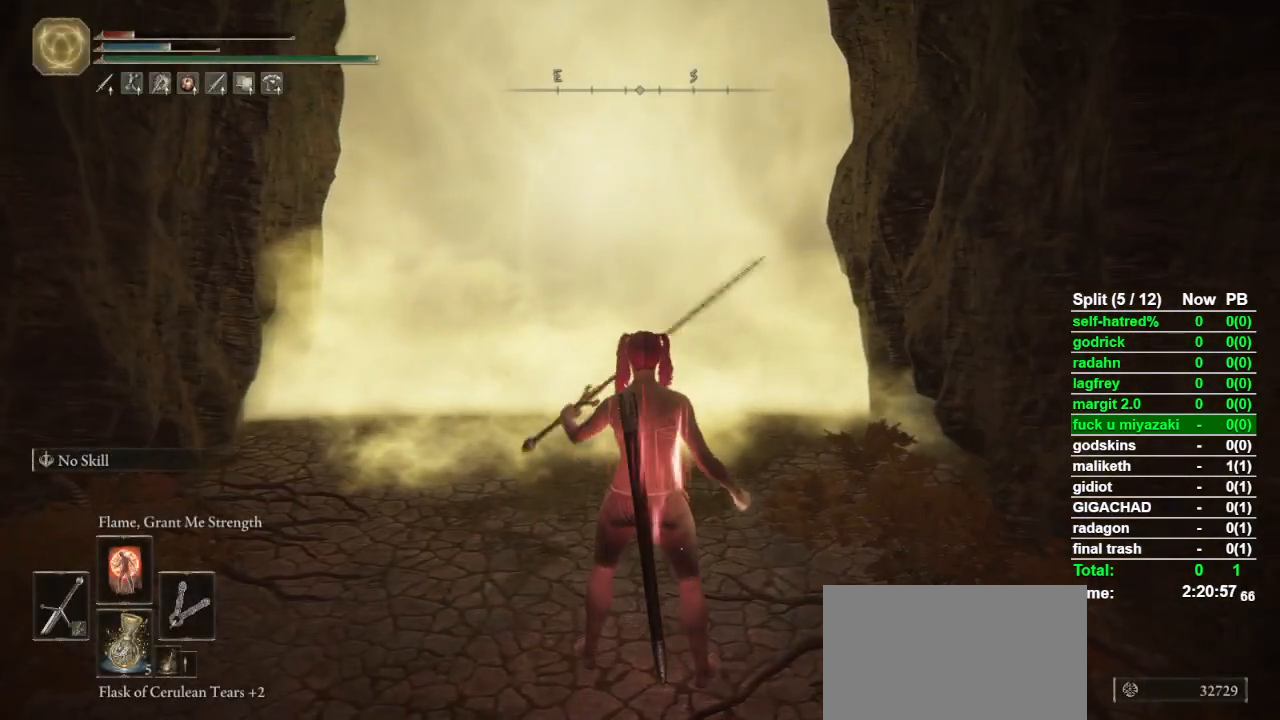
{"buttons": [], "left_stick": "center", "right_stick": "center", "events": [[233, "DPAD_RIGHT", "down"], [333, "DPAD_RIGHT", "up"]]}
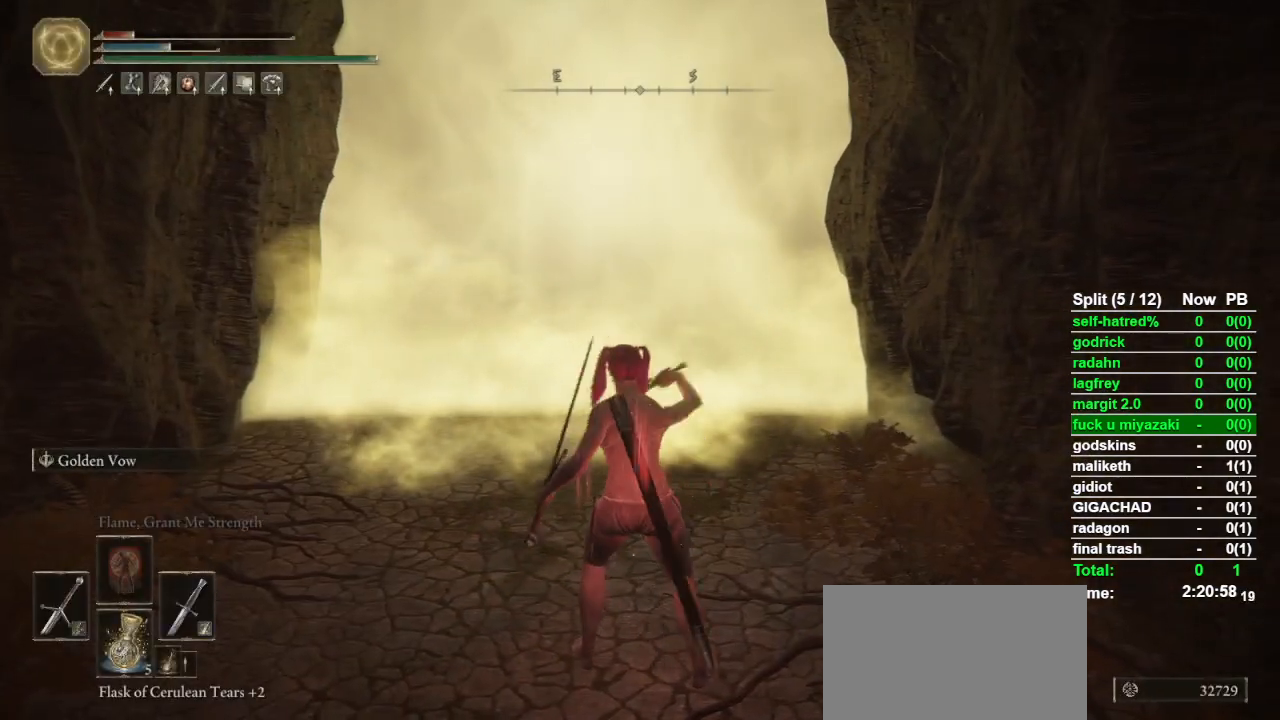
{"buttons": [], "left_stick": "center", "right_stick": "center", "events": [[233, "left_stick", "up-left"], [400, "left_stick", "center"]]}
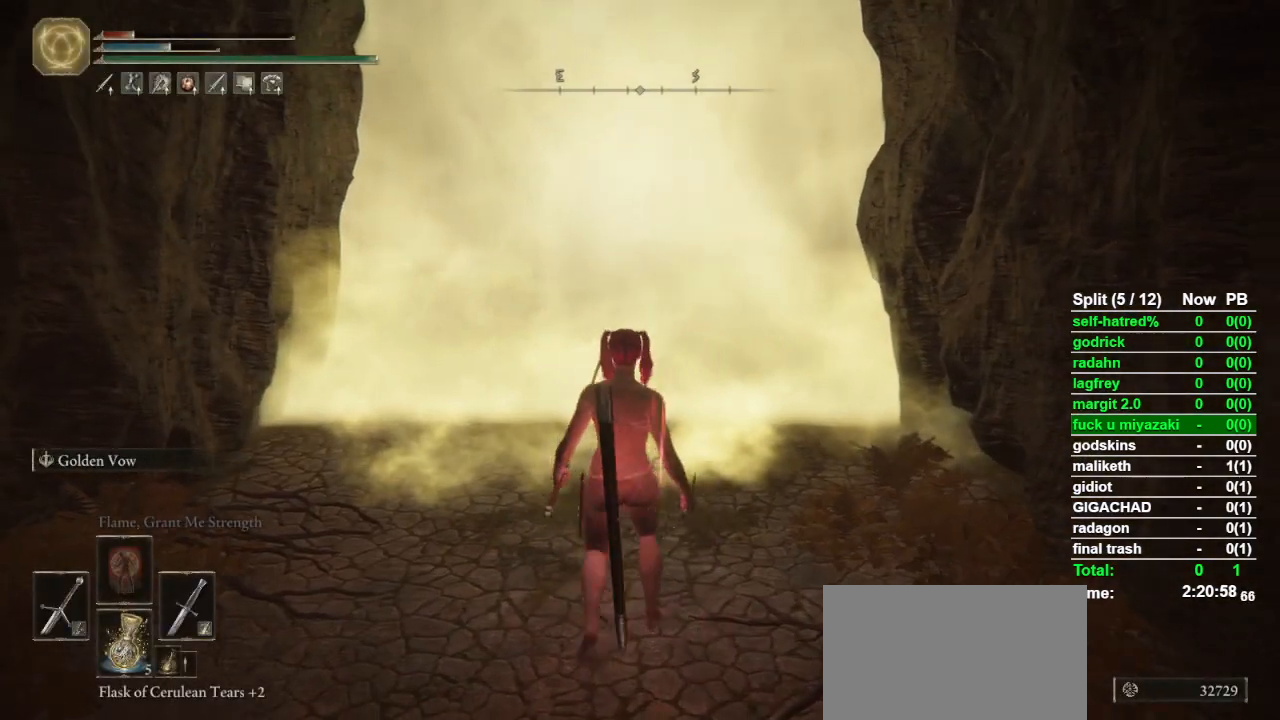
{"buttons": [], "left_stick": "center", "right_stick": "center", "events": []}
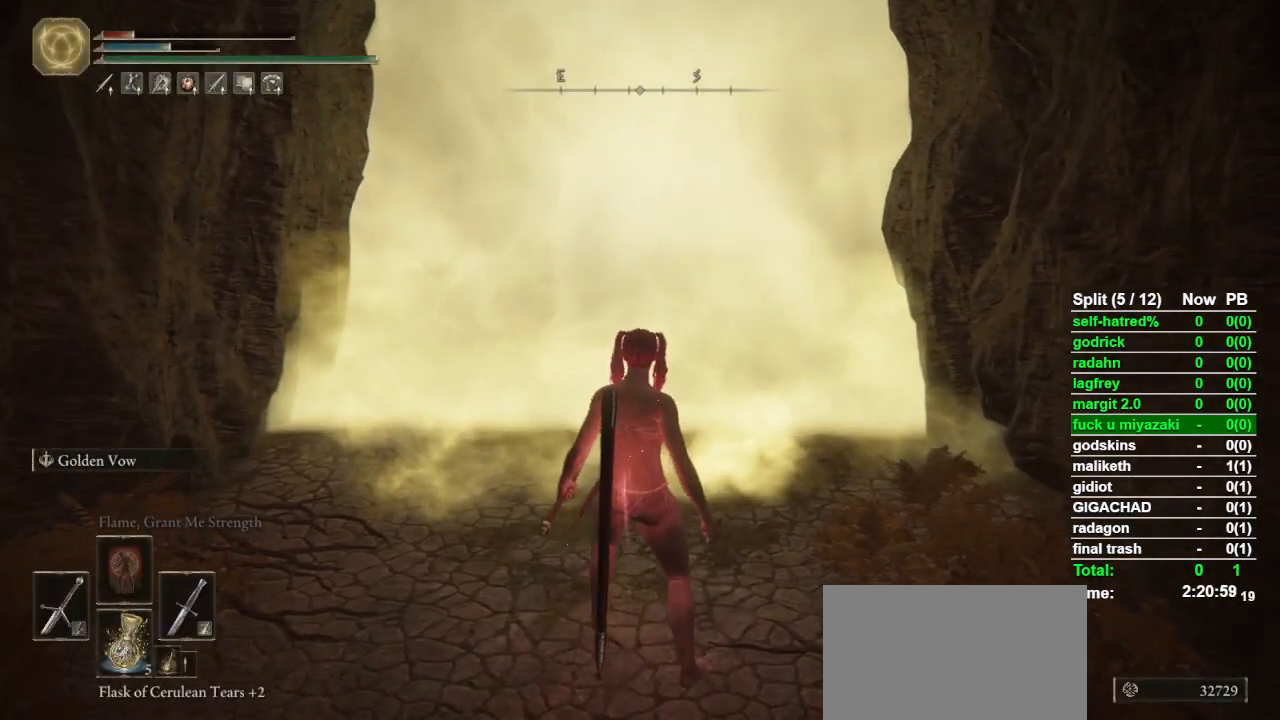
{"buttons": [], "left_stick": "center", "right_stick": "center", "events": [[67, "SQUARE", "down"], [167, "SQUARE", "up"]]}
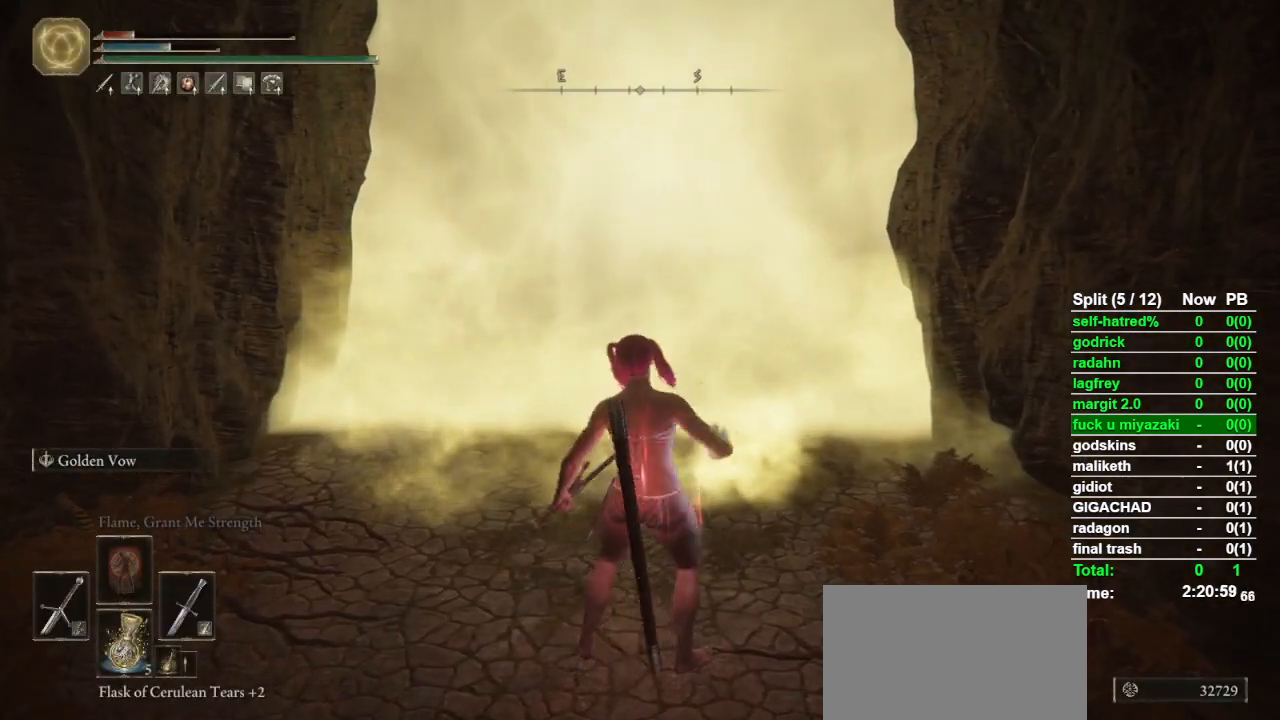
{"buttons": [], "left_stick": "up", "right_stick": "center", "events": [[167, "left_stick", "up"]]}
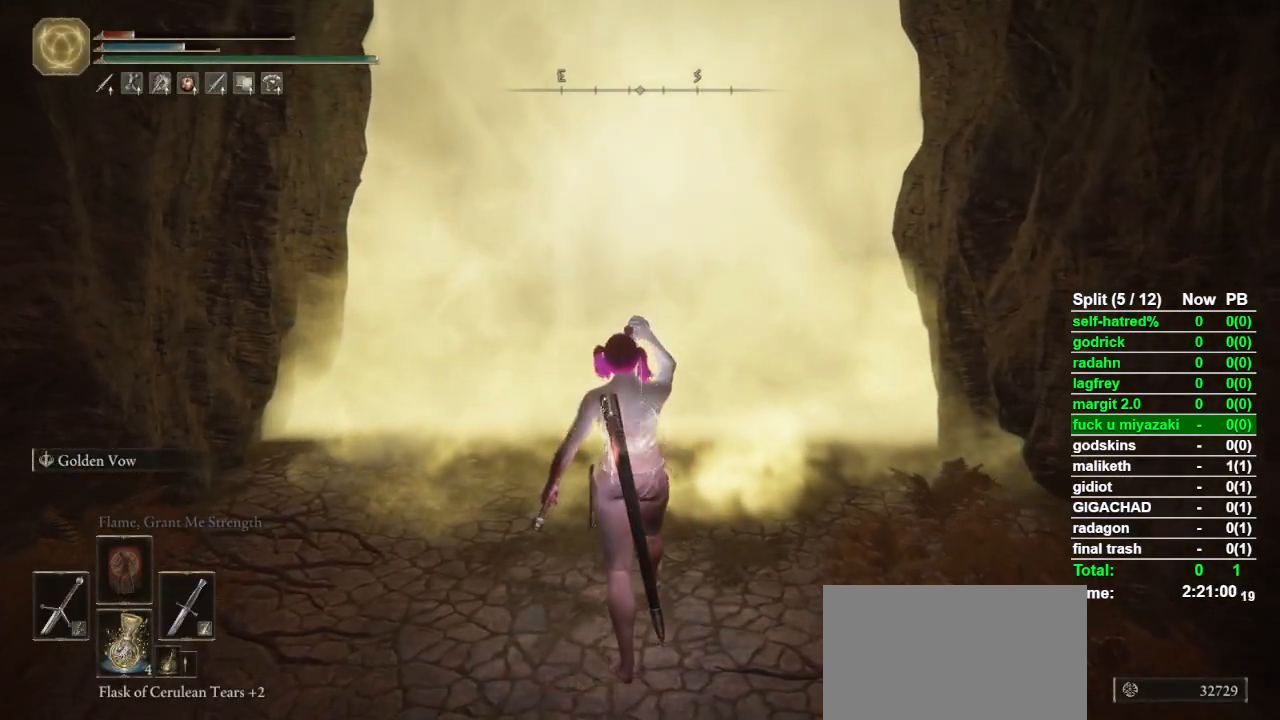
{"buttons": [], "left_stick": "center", "right_stick": "center", "events": [[367, "left_stick", "center"]]}
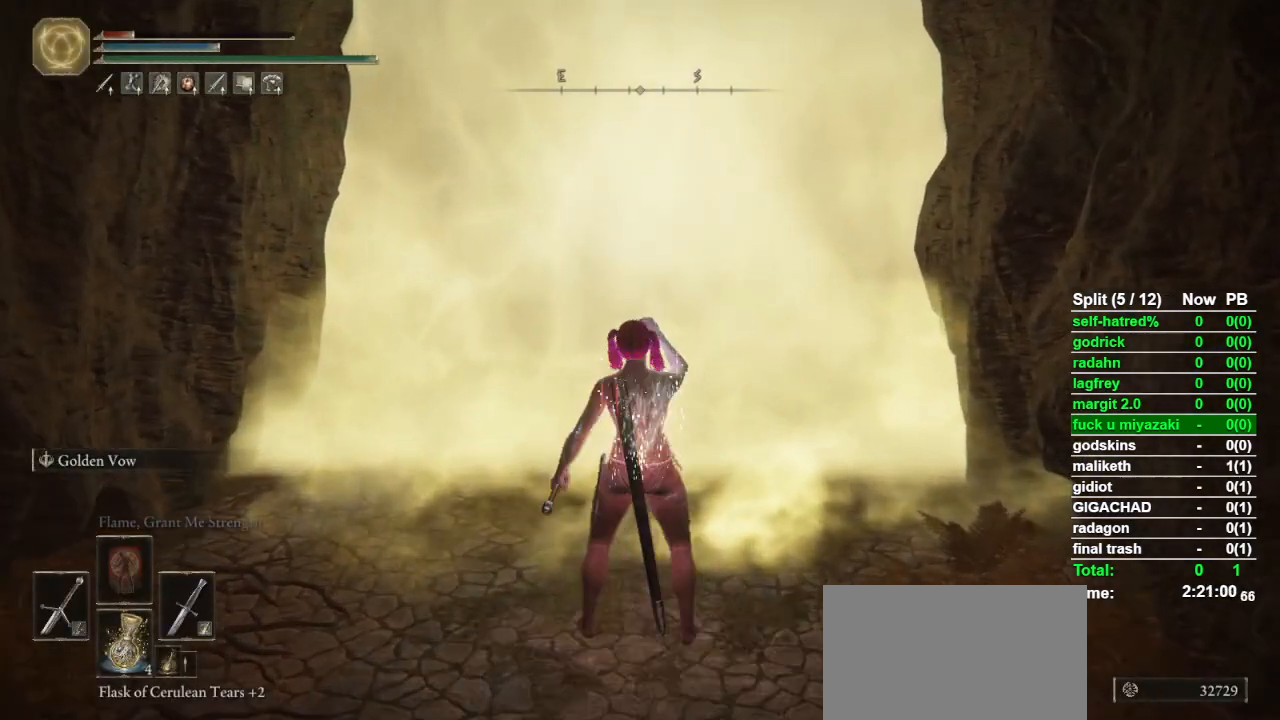
{"buttons": [], "left_stick": "up", "right_stick": "center", "events": [[333, "left_stick", "up"]]}
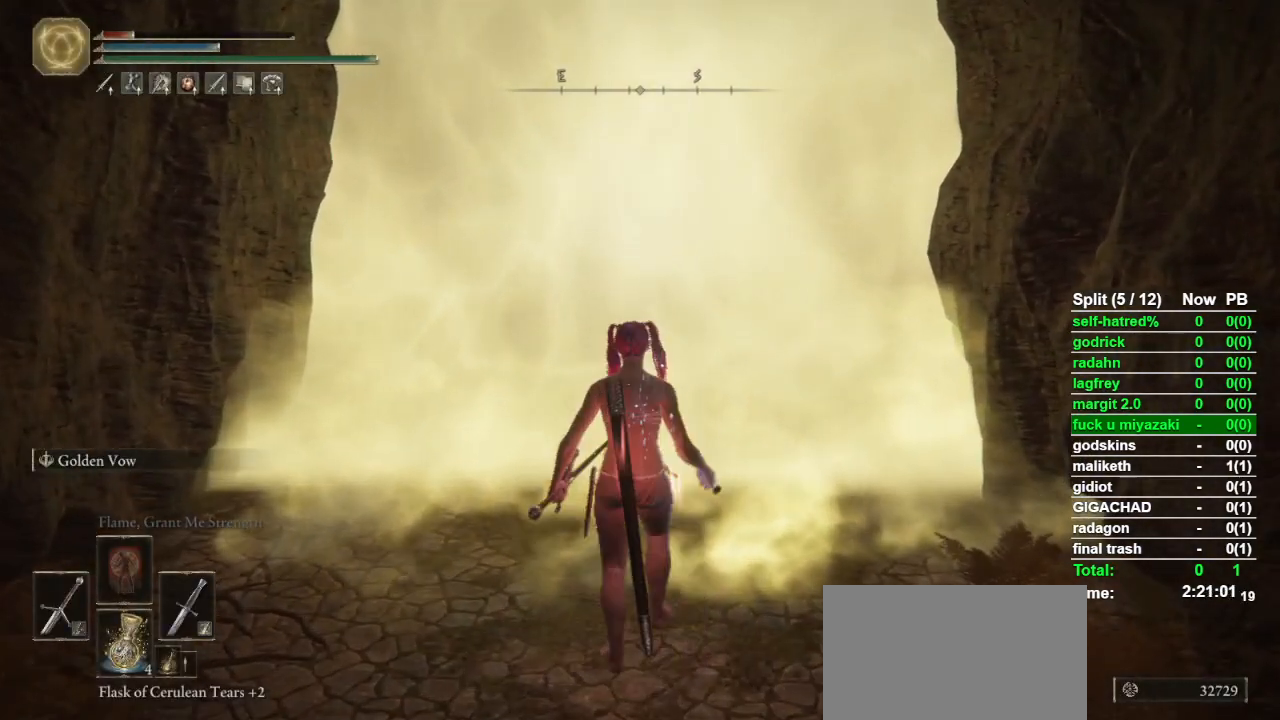
{"buttons": [], "left_stick": "center", "right_stick": "center", "events": [[33, "left_stick", "center"]]}